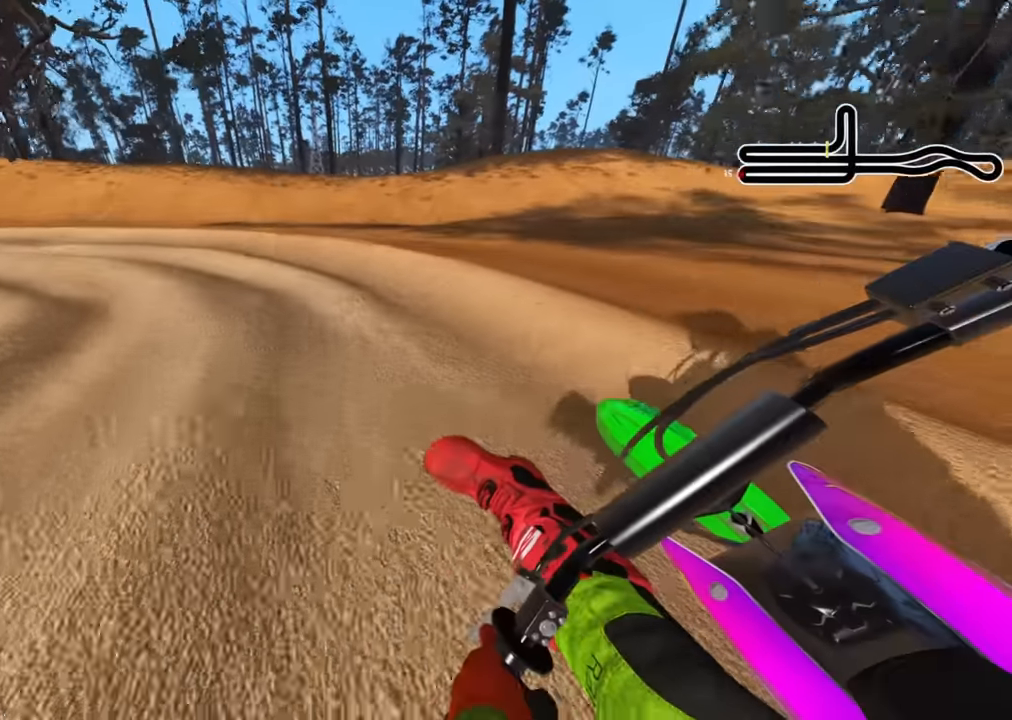
Gameplay with a controller (PlayStation layout); each line is a JSON object with the inputs held at the frame after it (dt_ms = milliseconds from this image to that frame). "events" lists button and stick changes between this image and that frame as [ms after this image, input, new state], when the widget could be followed in between.
{"dt_ms": 500, "buttons": ["R2", "R3"], "left_stick": "down-left", "right_stick": "center", "events": []}
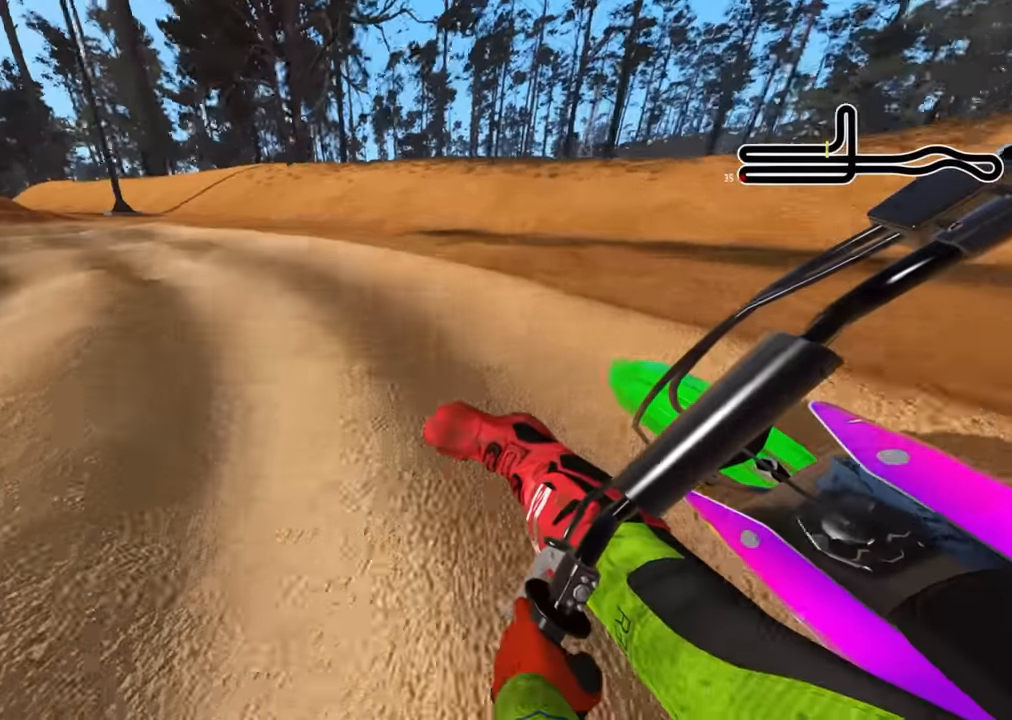
{"dt_ms": 500, "buttons": ["R2", "R3"], "left_stick": "down-left", "right_stick": "center", "events": []}
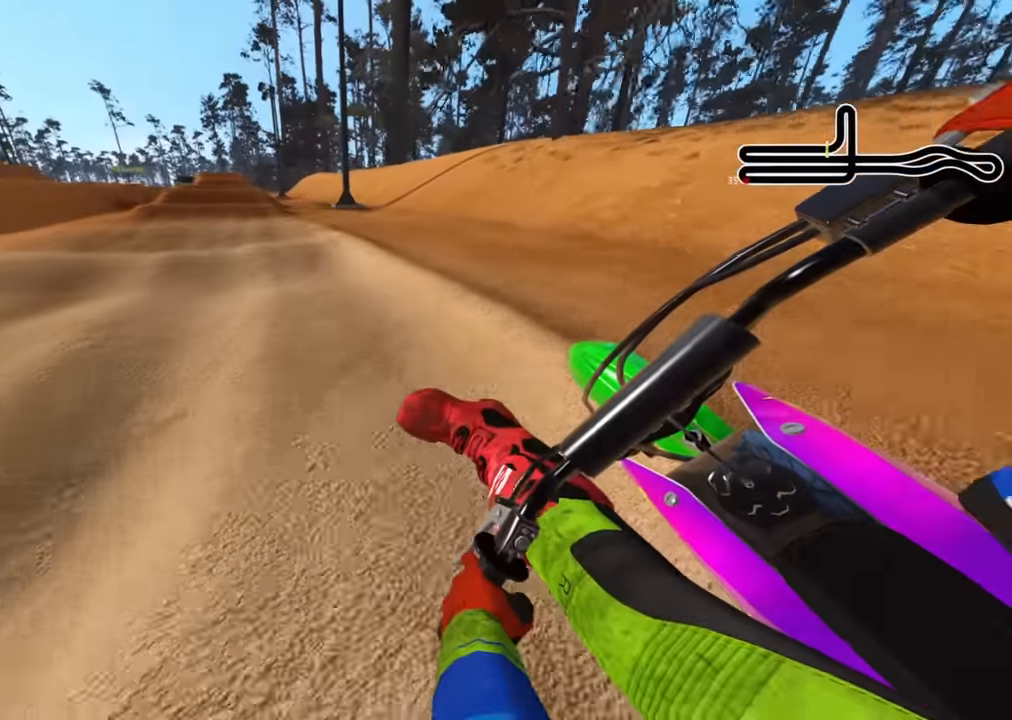
{"dt_ms": 500, "buttons": ["R2", "R3"], "left_stick": "down-left", "right_stick": "center", "events": [[100, "TRIANGLE", "down"], [216, "TRIANGLE", "up"]]}
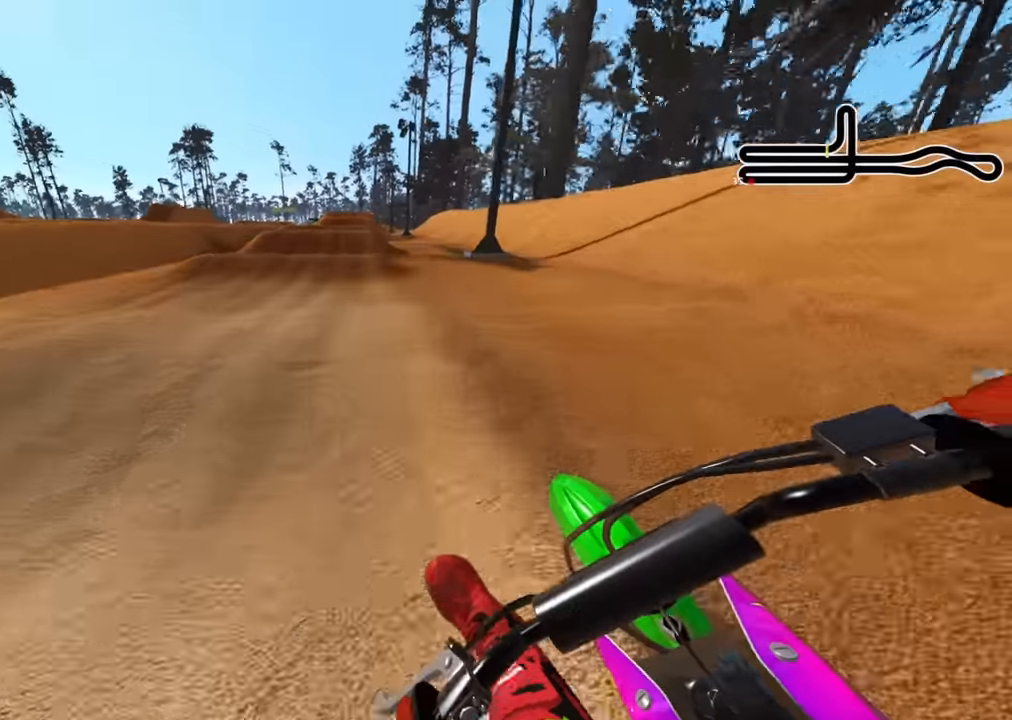
{"dt_ms": 500, "buttons": ["R2"], "left_stick": "center", "right_stick": "center", "events": [[83, "left_stick", "center"], [166, "left_stick", "up-right"], [216, "R3", "up"], [266, "R2", "up"], [283, "left_stick", "center"], [483, "R2", "down"]]}
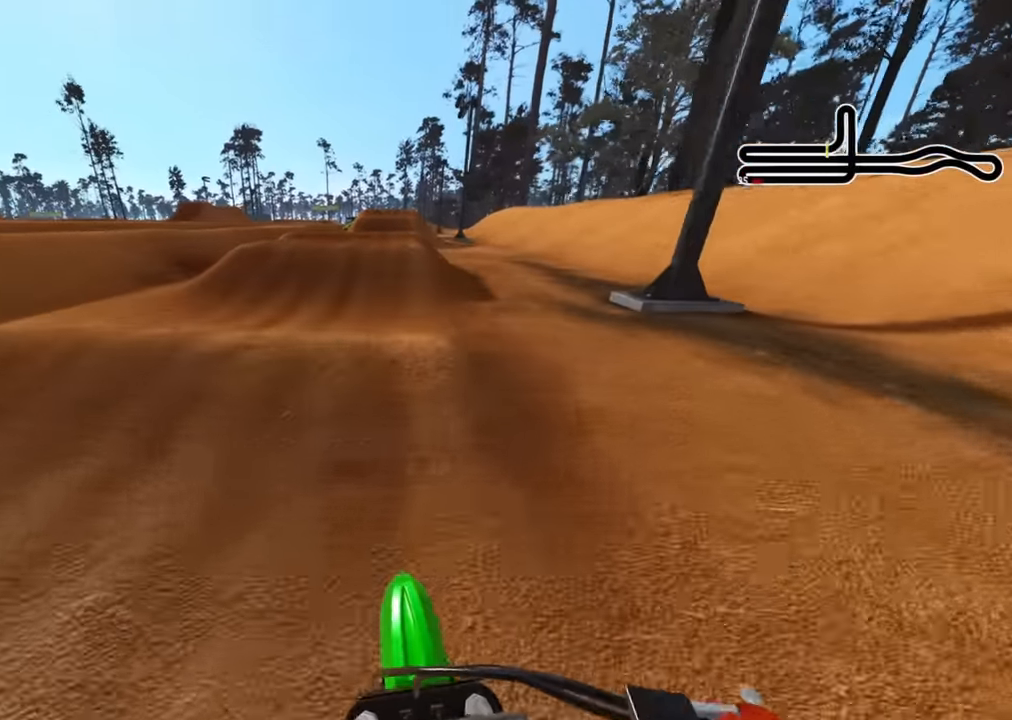
{"dt_ms": 500, "buttons": ["R2"], "left_stick": "up", "right_stick": "center", "events": [[150, "right_stick", "down"], [216, "right_stick", "center"], [316, "R2", "up"], [383, "R2", "down"], [500, "left_stick", "up"]]}
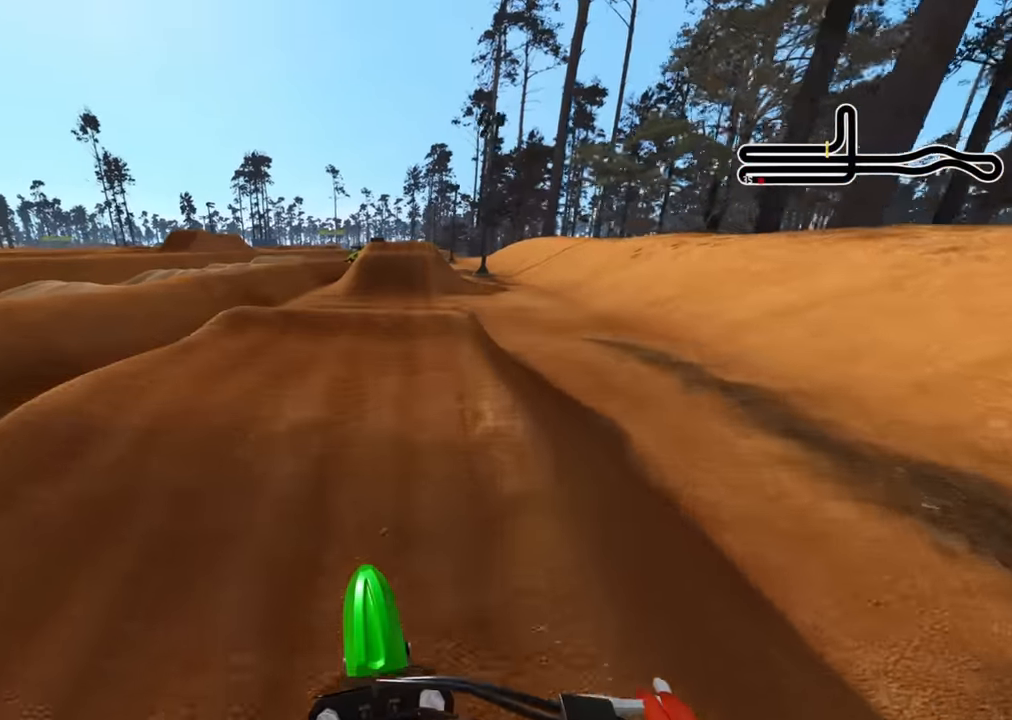
{"dt_ms": 500, "buttons": [], "left_stick": "center", "right_stick": "center", "events": [[166, "left_stick", "center"], [500, "R2", "up"]]}
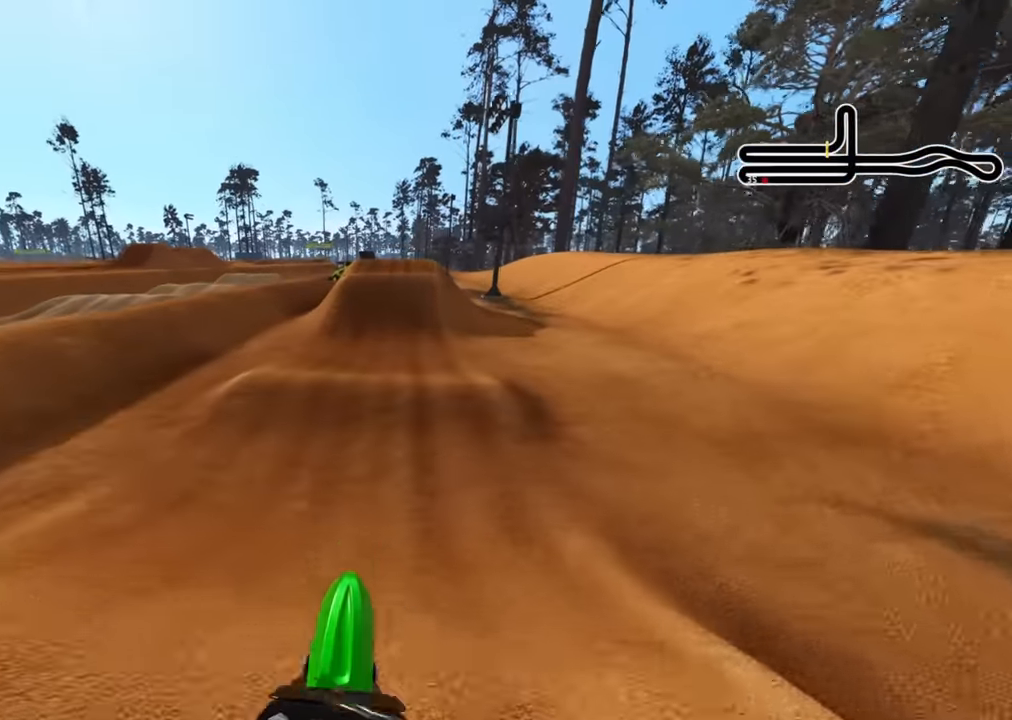
{"dt_ms": 500, "buttons": ["R2"], "left_stick": "center", "right_stick": "center", "events": [[300, "R2", "down"], [316, "CIRCLE", "down"], [400, "CIRCLE", "up"]]}
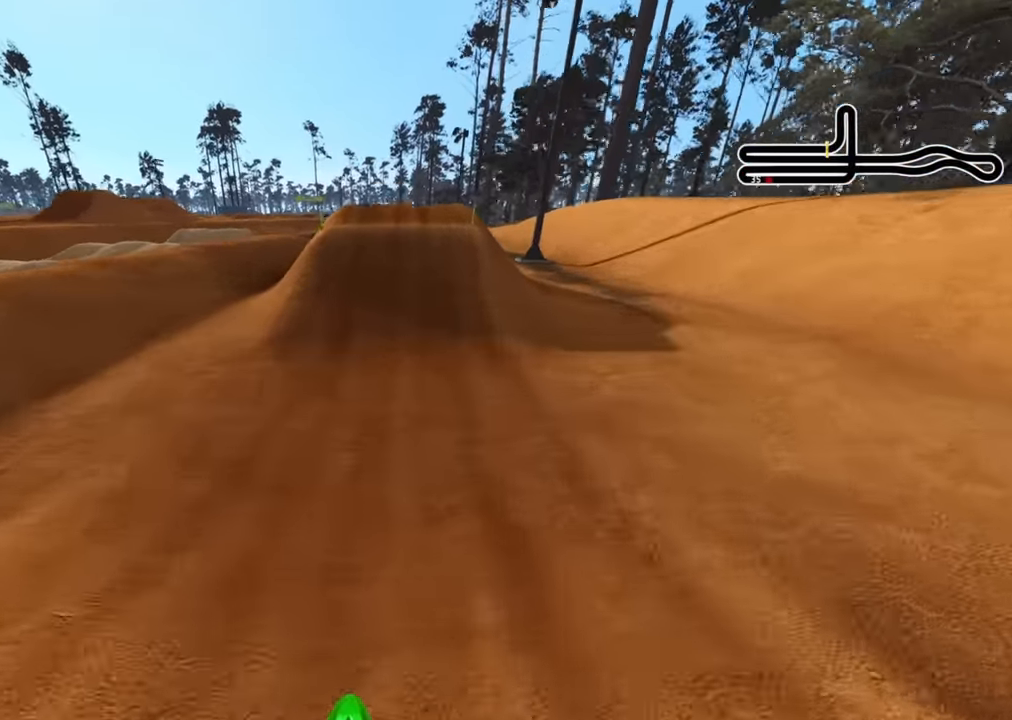
{"dt_ms": 500, "buttons": ["R2"], "left_stick": "center", "right_stick": "up", "events": [[66, "right_stick", "up"]]}
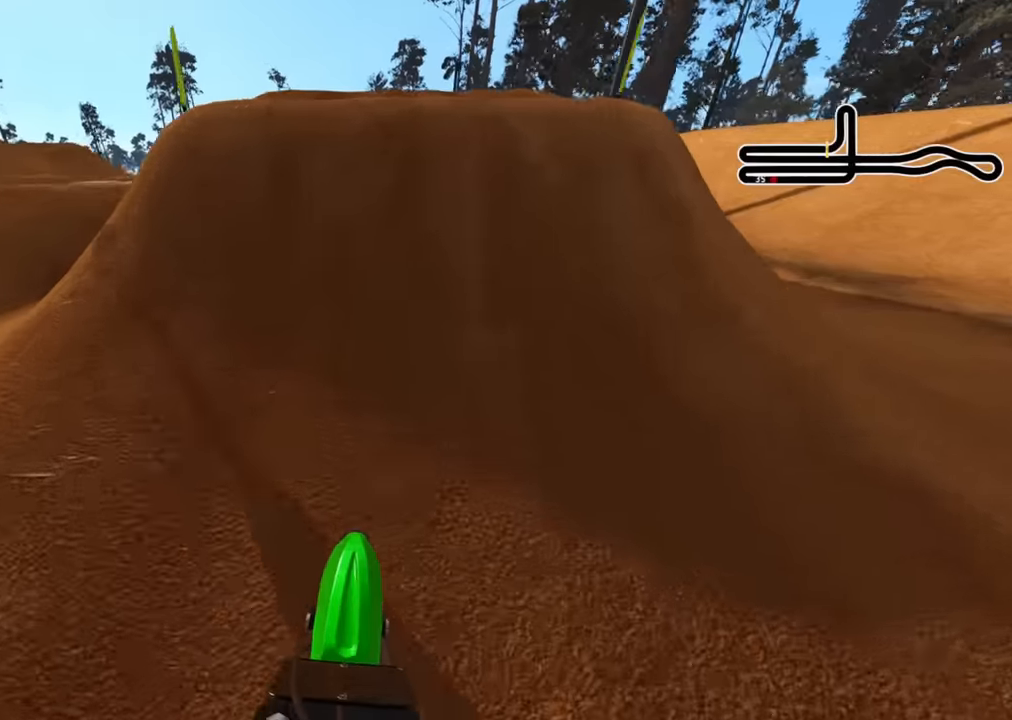
{"dt_ms": 500, "buttons": [], "left_stick": "center", "right_stick": "up", "events": [[183, "R2", "up"]]}
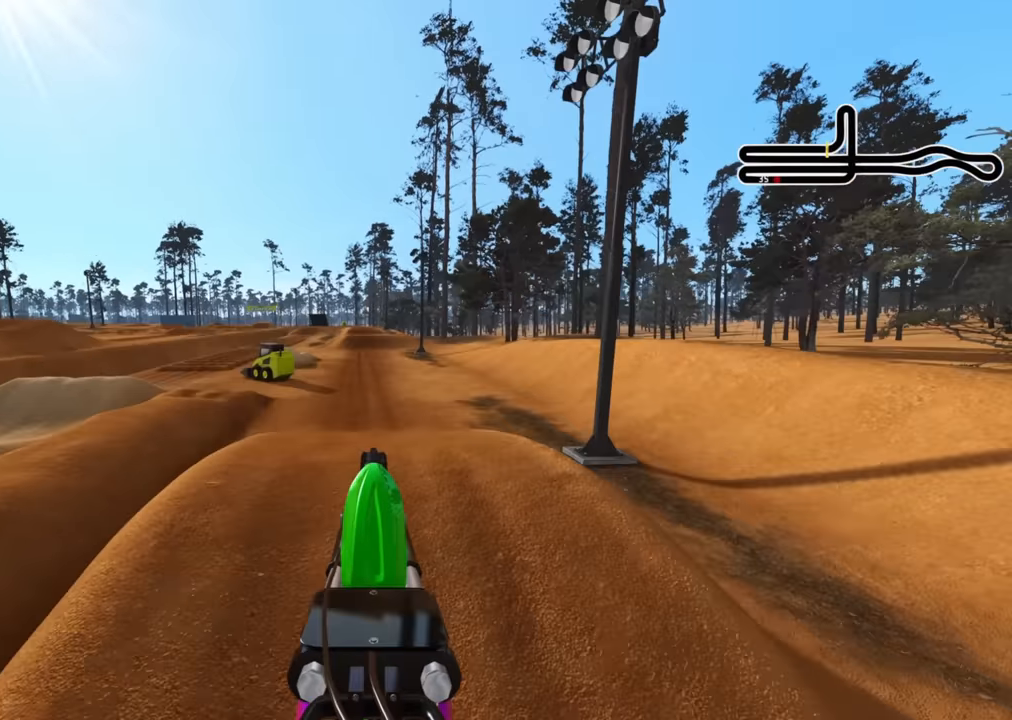
{"dt_ms": 500, "buttons": ["L2"], "left_stick": "center", "right_stick": "center", "events": [[33, "L2", "down"], [133, "SQUARE", "down"], [233, "SQUARE", "up"], [300, "right_stick", "center"], [383, "SQUARE", "down"], [450, "SQUARE", "up"]]}
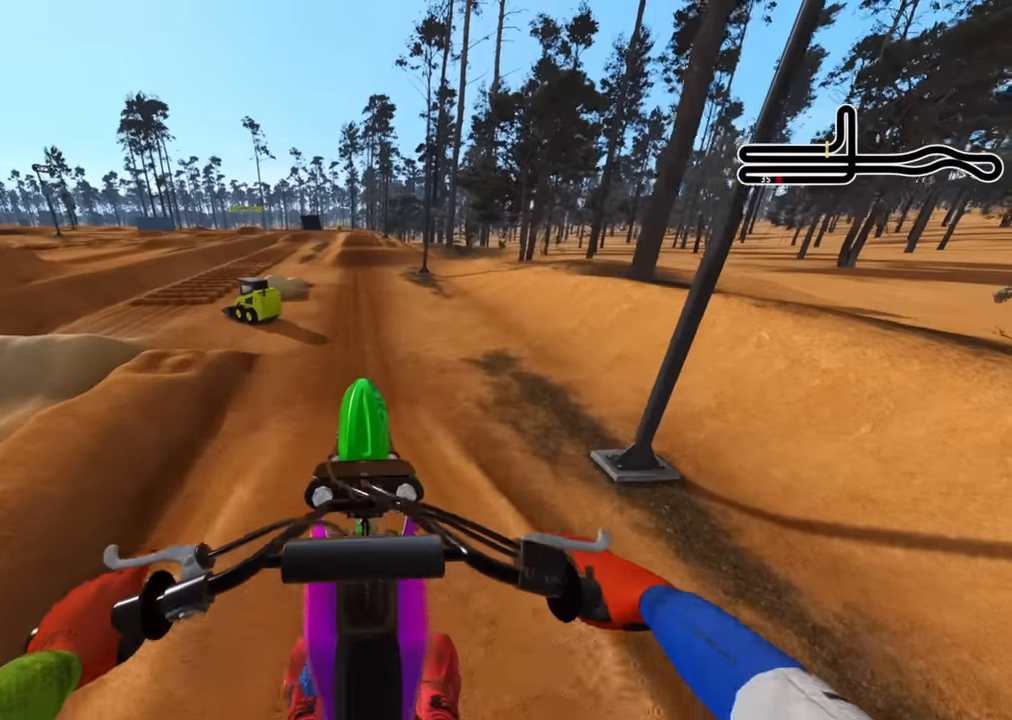
{"dt_ms": 500, "buttons": ["L2"], "left_stick": "center", "right_stick": "center", "events": [[200, "SQUARE", "down"], [300, "SQUARE", "up"]]}
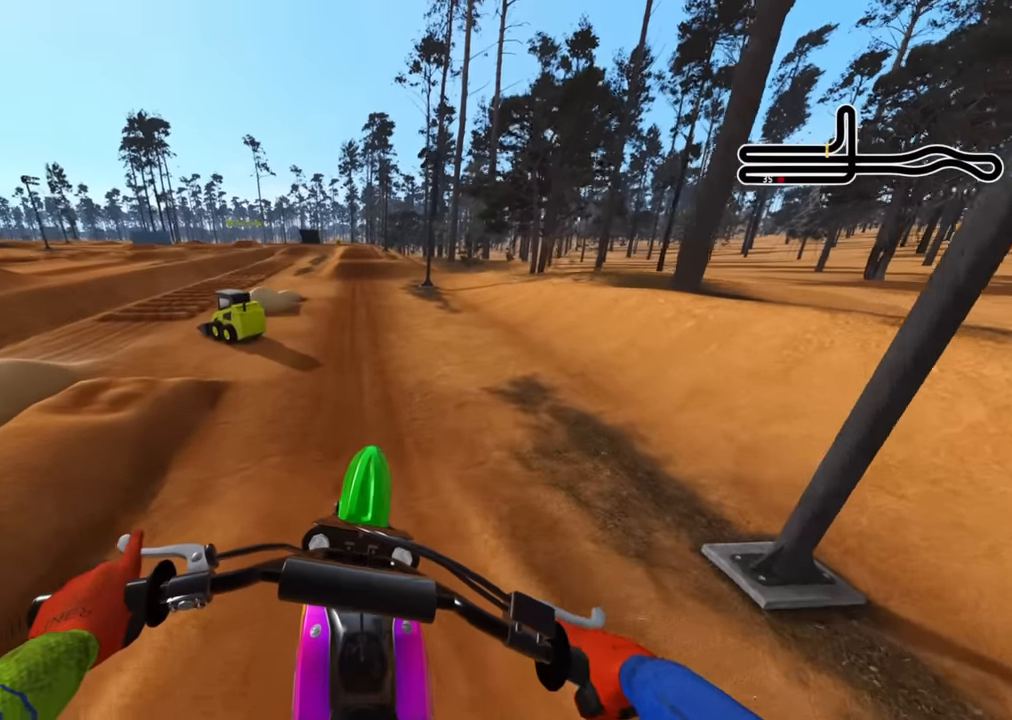
{"dt_ms": 500, "buttons": ["R2"], "left_stick": "center", "right_stick": "center", "events": [[33, "CIRCLE", "down"], [33, "R2", "down"], [283, "L2", "up"], [317, "CIRCLE", "up"]]}
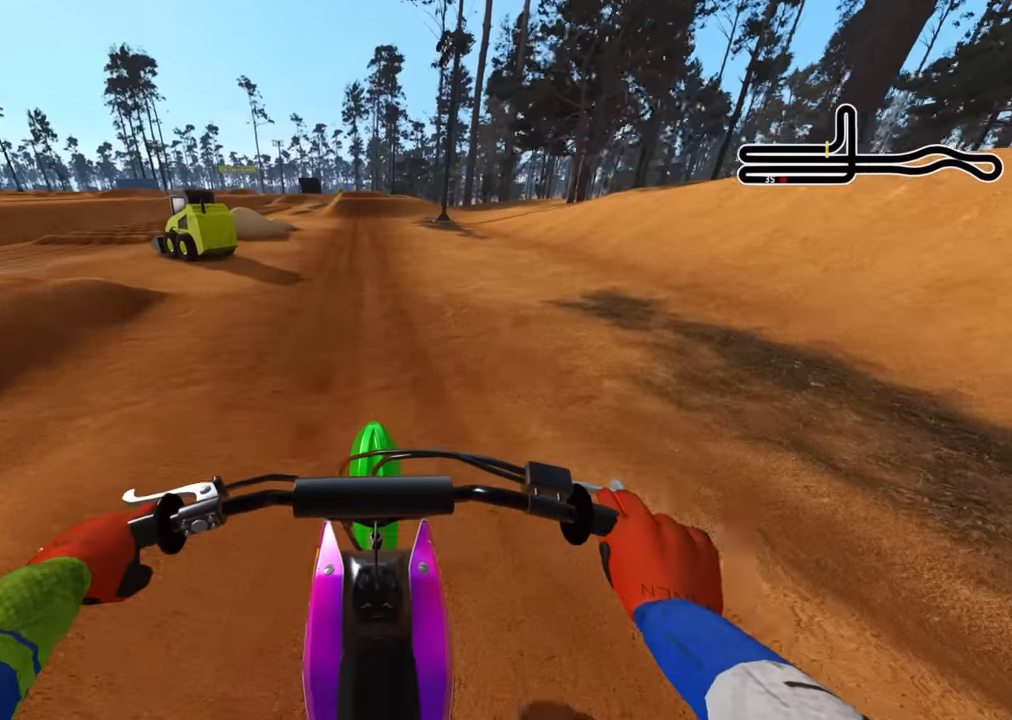
{"dt_ms": 1000, "buttons": ["R2", "R3"], "left_stick": "center", "right_stick": "center"}
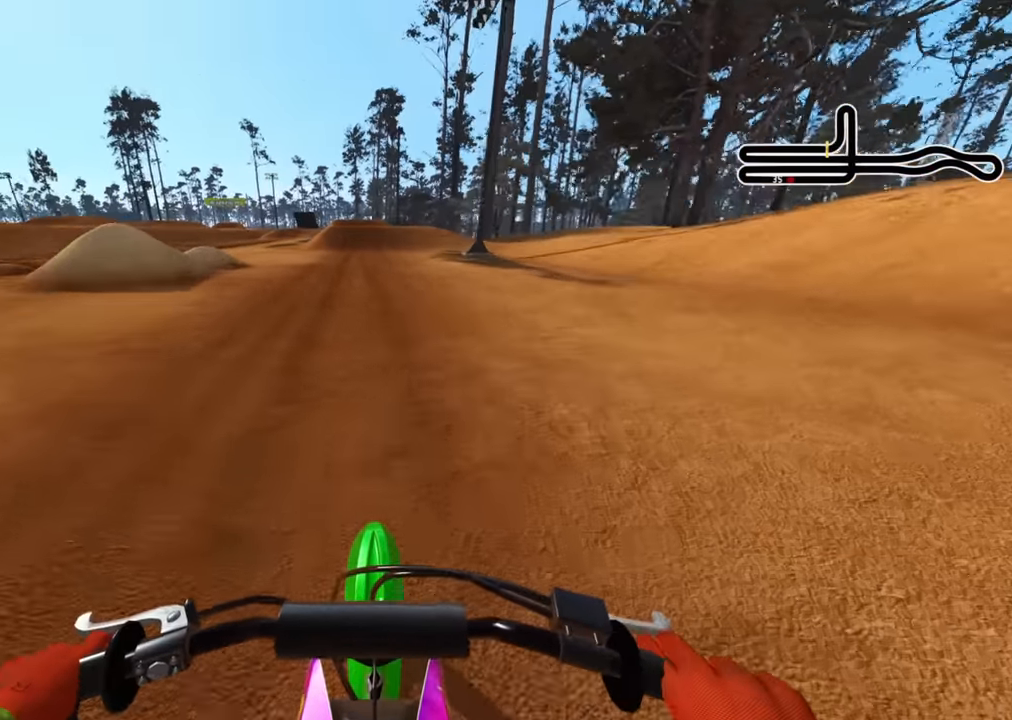
{"dt_ms": 500, "buttons": ["R2", "R3"], "left_stick": "center", "right_stick": "down", "events": [[200, "right_stick", "down"]]}
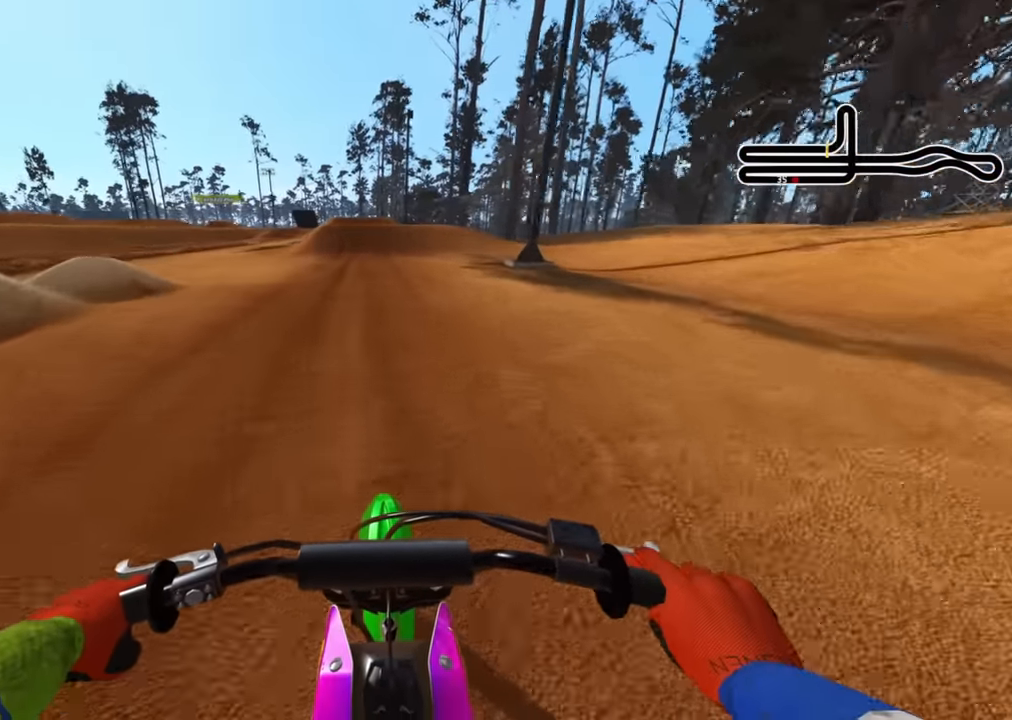
{"dt_ms": 500, "buttons": ["R2", "R3"], "left_stick": "center", "right_stick": "down", "events": []}
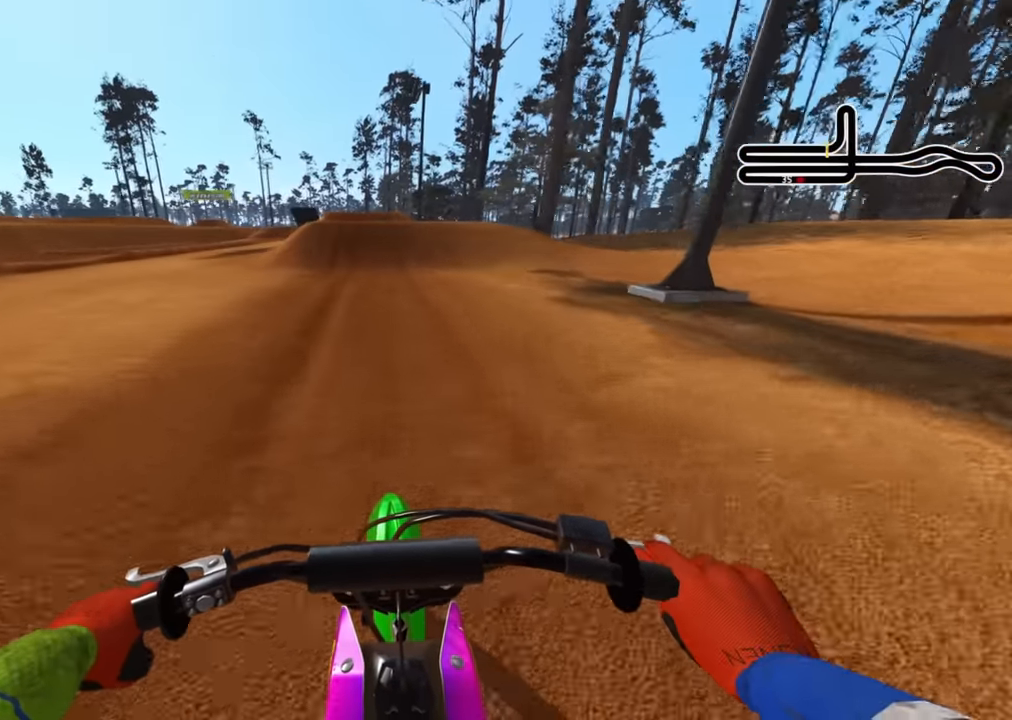
{"dt_ms": 500, "buttons": ["R2"], "left_stick": "center", "right_stick": "down", "events": [[350, "TRIANGLE", "down"], [383, "TRIANGLE", "up"], [483, "R3", "up"]]}
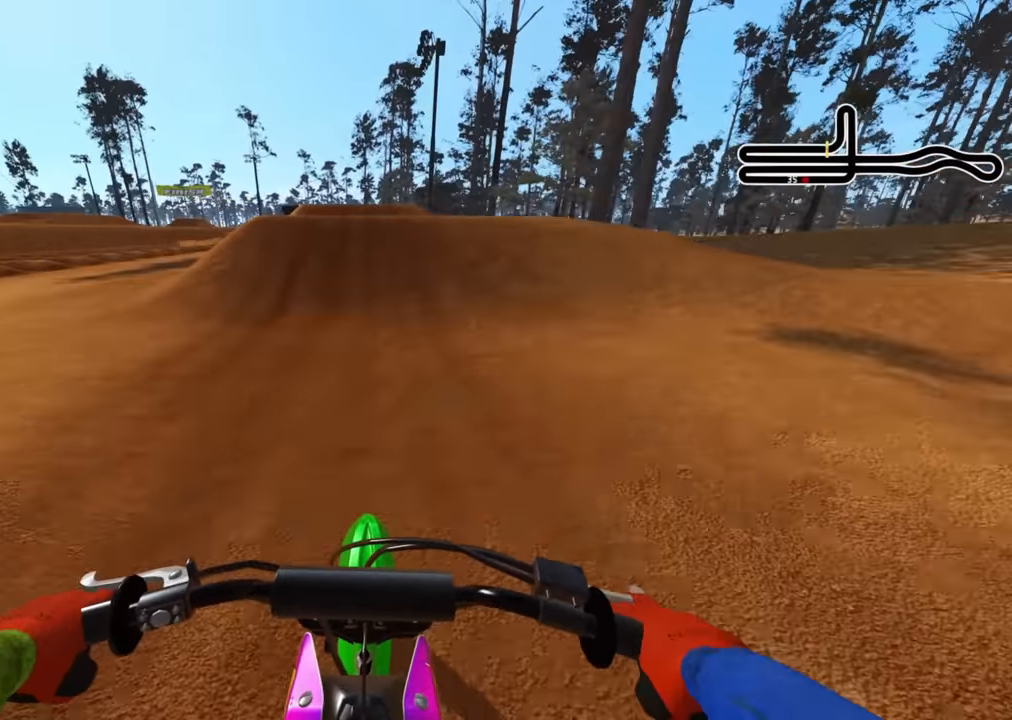
{"dt_ms": 500, "buttons": ["L2", "R3"], "left_stick": "center", "right_stick": "up", "events": [[83, "right_stick", "center"], [283, "right_stick", "up"], [333, "R3", "down"], [400, "R2", "up"], [500, "L2", "down"]]}
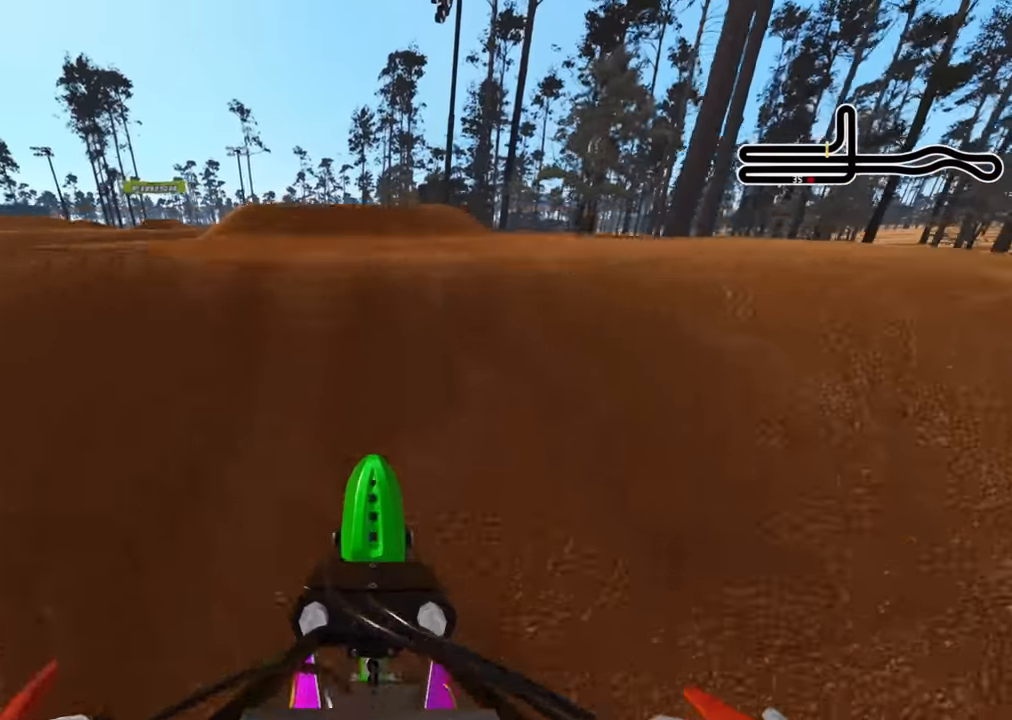
{"dt_ms": 500, "buttons": ["L2", "R3"], "left_stick": "center", "right_stick": "center", "events": [[133, "L2", "up"], [183, "right_stick", "center"], [500, "L2", "down"]]}
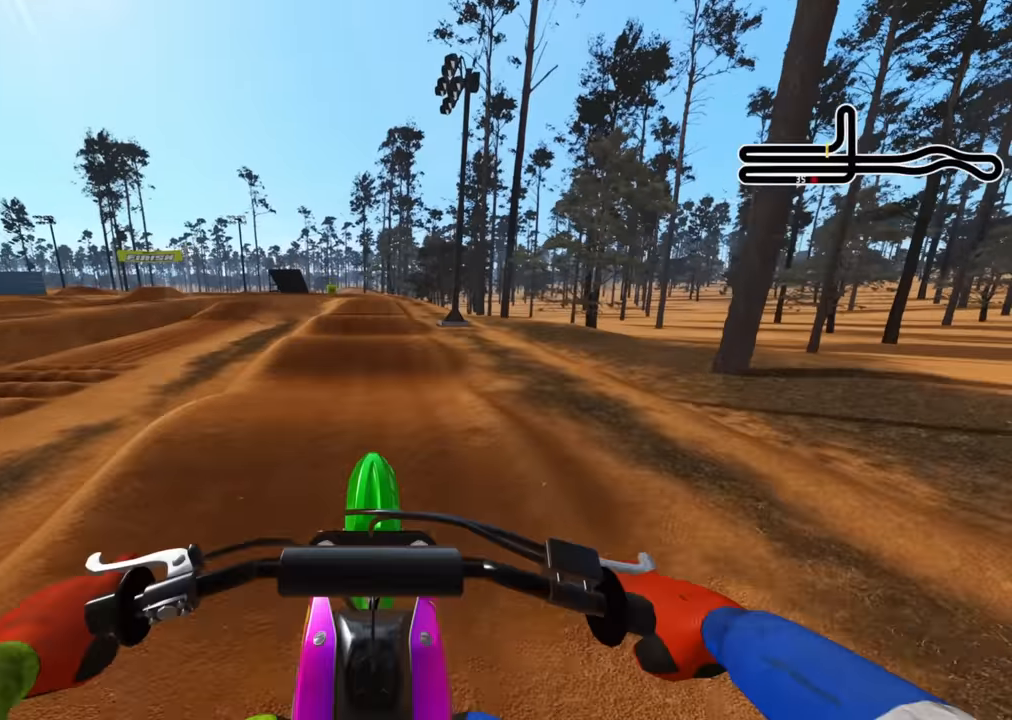
{"dt_ms": 500, "buttons": ["CIRCLE", "R2"], "left_stick": "center", "right_stick": "down", "events": [[83, "SQUARE", "down"], [167, "right_stick", "down"], [200, "R3", "up"], [200, "SQUARE", "up"], [250, "right_stick", "down-right"], [300, "R2", "down"], [333, "CIRCLE", "down"], [350, "L2", "up"], [350, "right_stick", "down"]]}
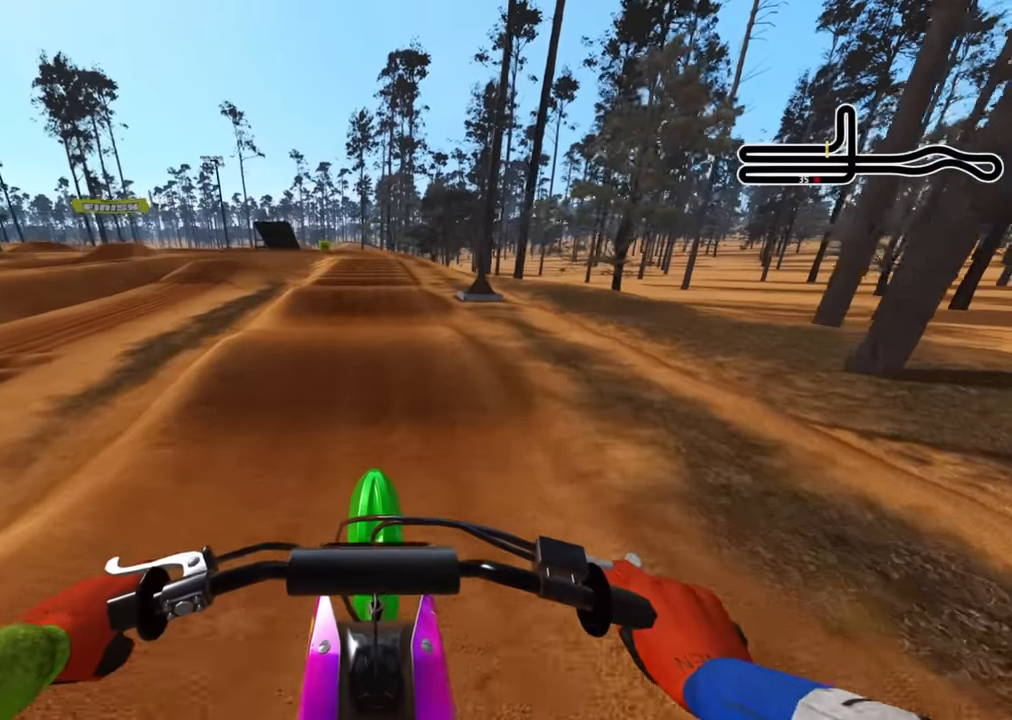
{"dt_ms": 500, "buttons": ["R2"], "left_stick": "center", "right_stick": "up", "events": [[50, "CIRCLE", "up"], [117, "right_stick", "up"], [167, "right_stick", "center"], [383, "right_stick", "up"]]}
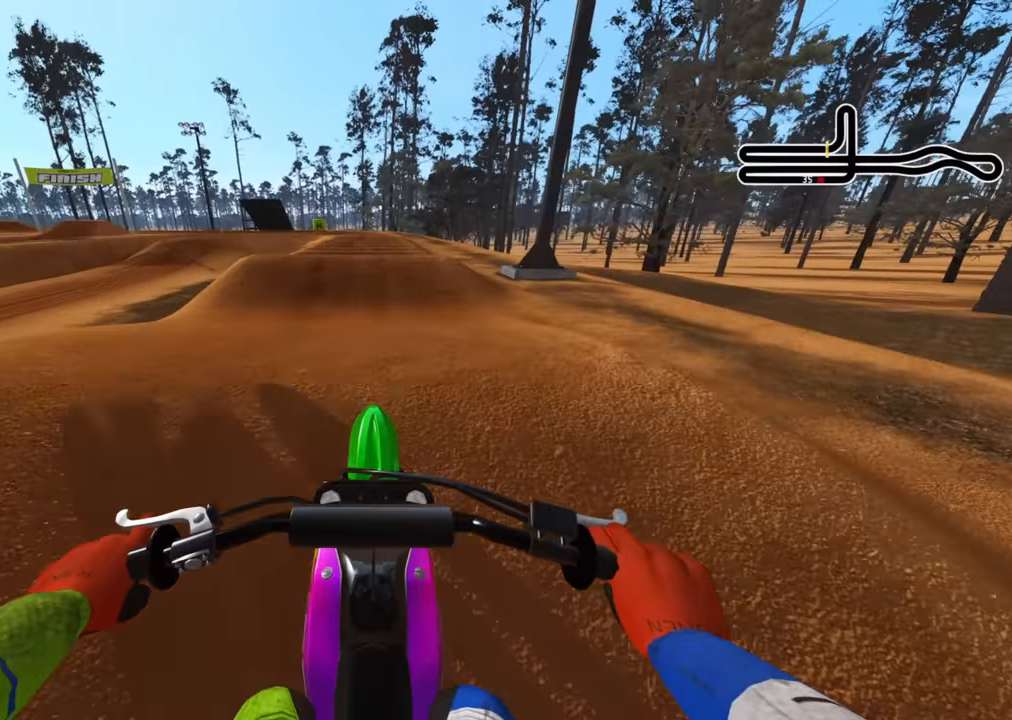
{"dt_ms": 500, "buttons": ["R2"], "left_stick": "center", "right_stick": "up", "events": [[100, "right_stick", "center"], [133, "R2", "up"], [250, "R2", "down"], [250, "right_stick", "up"]]}
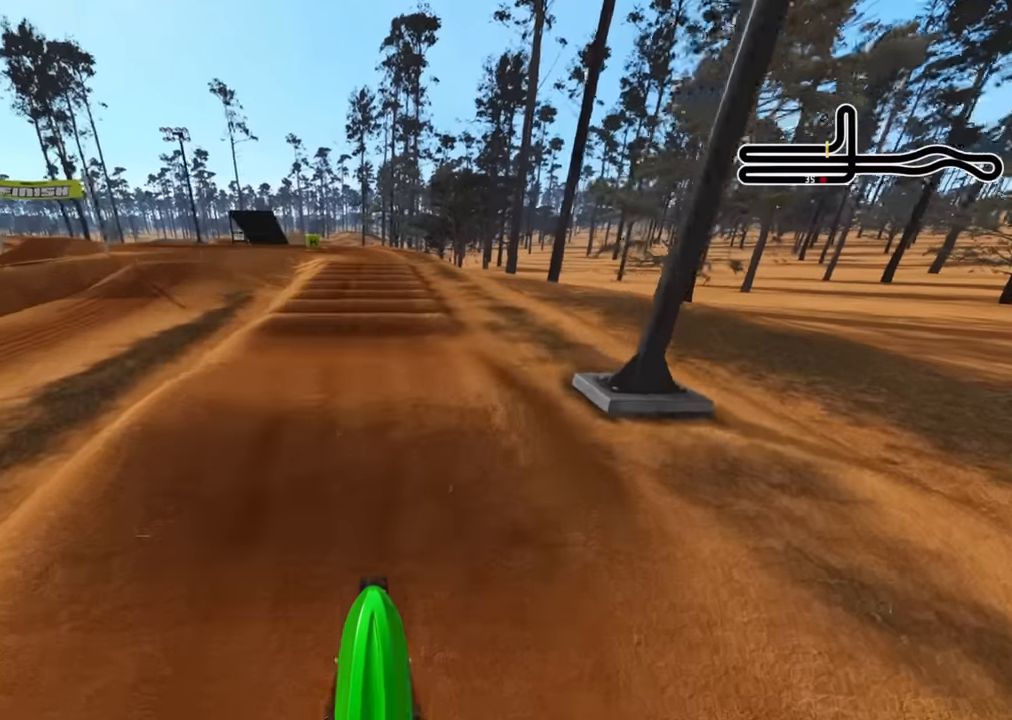
{"dt_ms": 500, "buttons": ["R2", "R3"], "left_stick": "center", "right_stick": "down", "events": [[100, "left_stick", "up"], [217, "left_stick", "center"], [250, "R3", "down"], [250, "right_stick", "center"], [433, "right_stick", "down"]]}
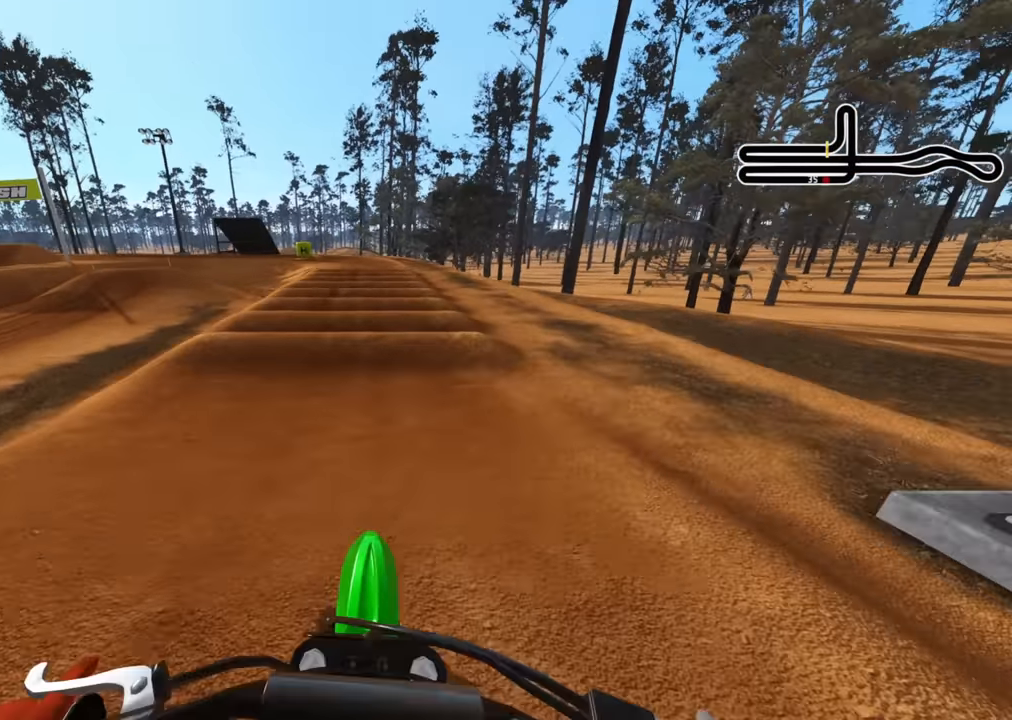
{"dt_ms": 500, "buttons": ["R2"], "left_stick": "center", "right_stick": "up", "events": [[50, "R3", "up"], [183, "right_stick", "center"], [433, "right_stick", "up"]]}
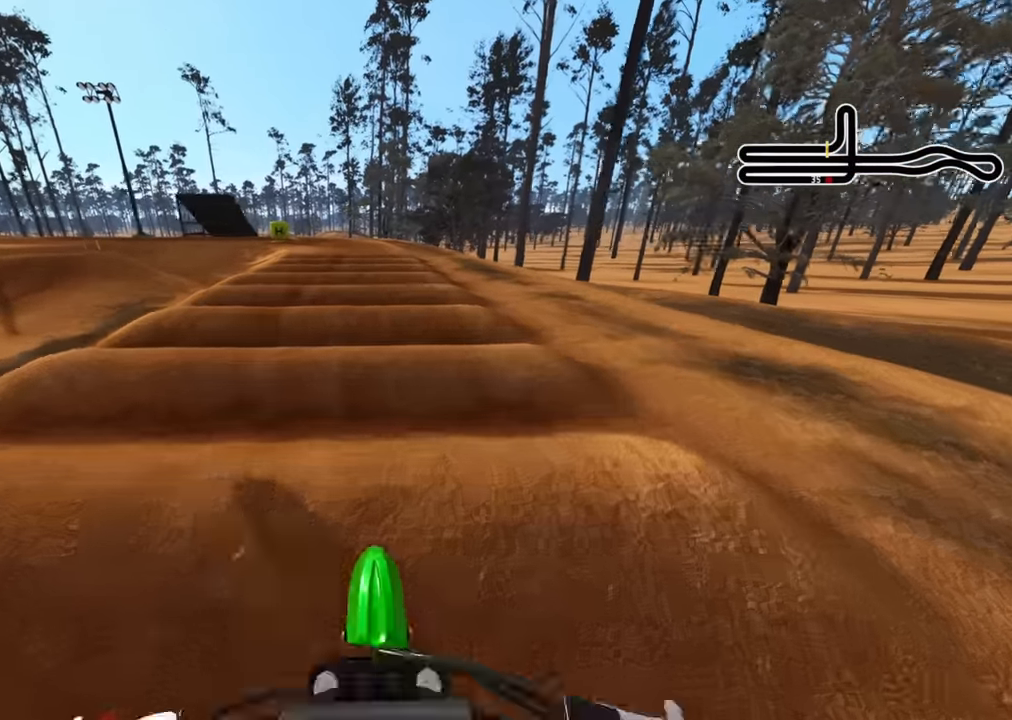
{"dt_ms": 500, "buttons": ["R2"], "left_stick": "center", "right_stick": "up"}
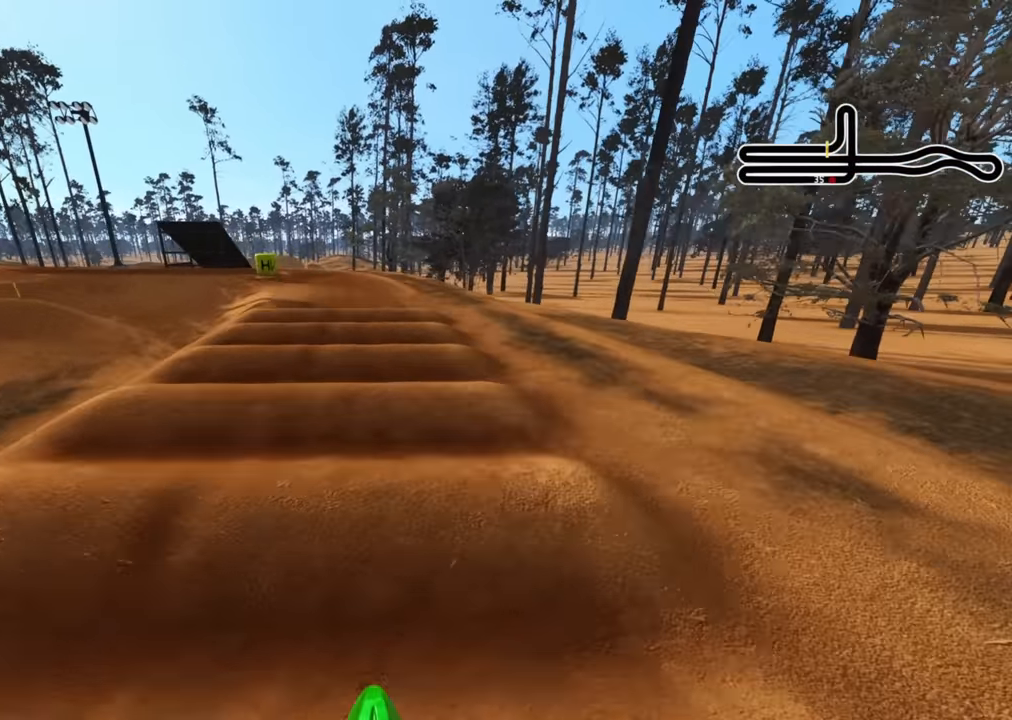
{"dt_ms": 500, "buttons": ["R2"], "left_stick": "center", "right_stick": "center", "events": [[200, "right_stick", "center"]]}
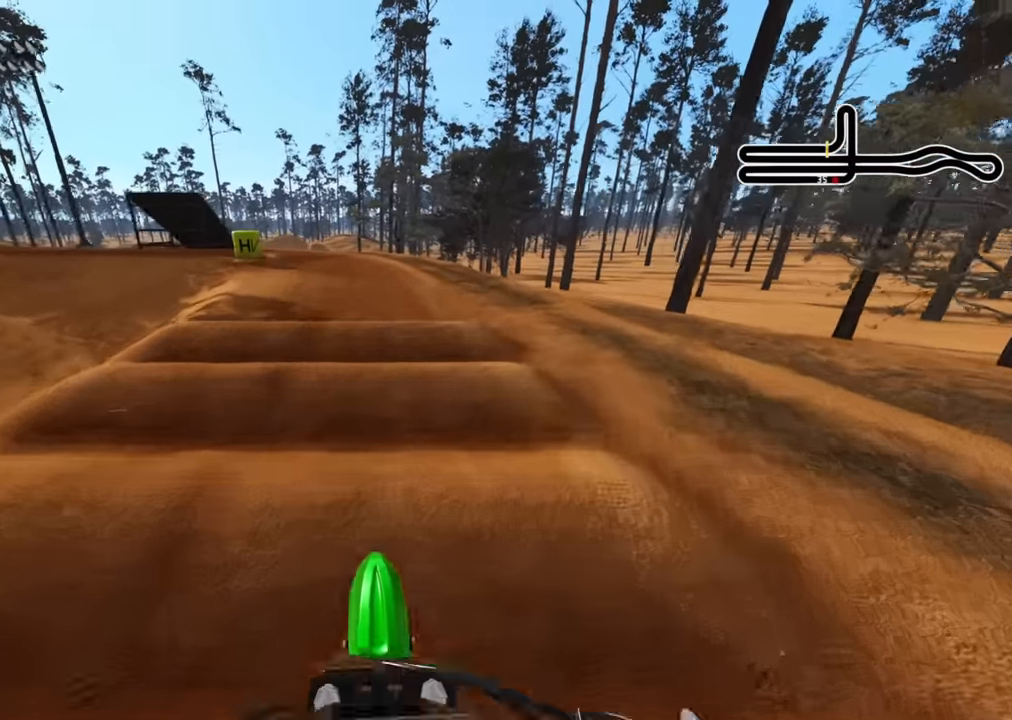
{"dt_ms": 500, "buttons": ["R2"], "left_stick": "center", "right_stick": "center", "events": [[200, "right_stick", "down"], [500, "right_stick", "center"]]}
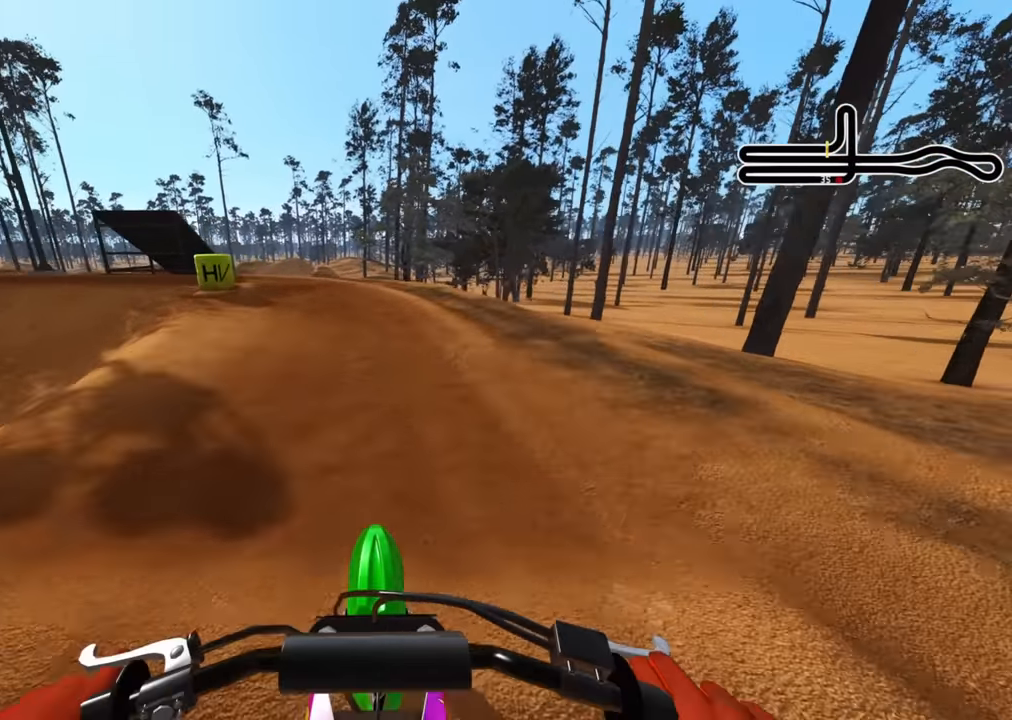
{"dt_ms": 500, "buttons": ["R2", "R3"], "left_stick": "down-left", "right_stick": "up", "events": [[317, "right_stick", "up"], [367, "left_stick", "down-left"], [467, "R3", "down"]]}
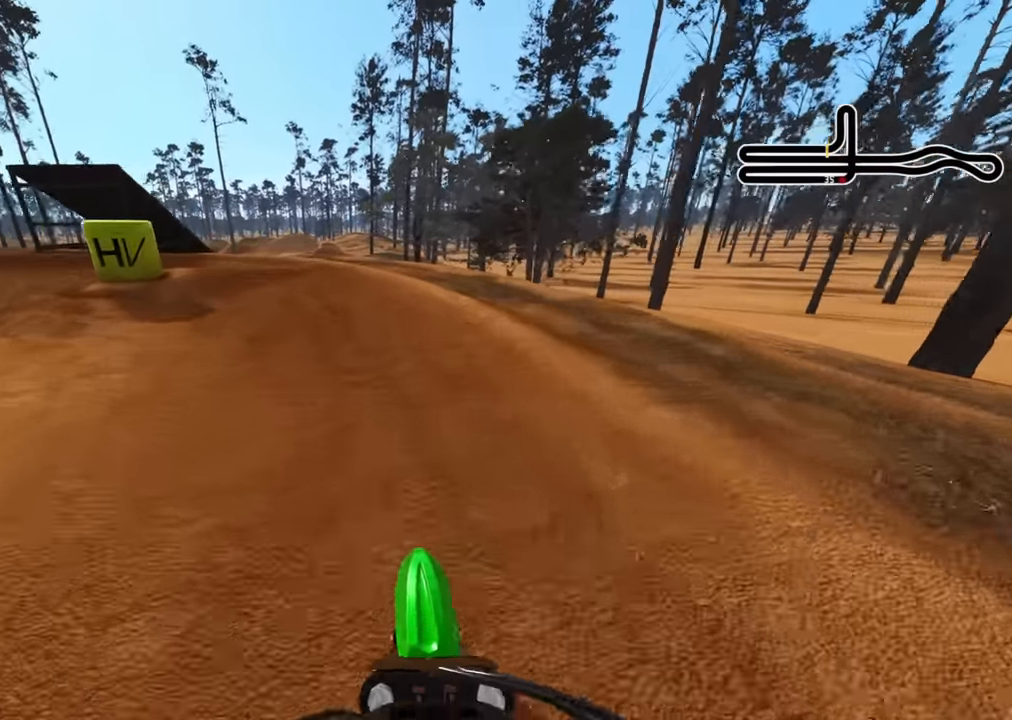
{"dt_ms": 500, "buttons": ["R2", "R3"], "left_stick": "down-left", "right_stick": "center", "events": [[17, "right_stick", "center"]]}
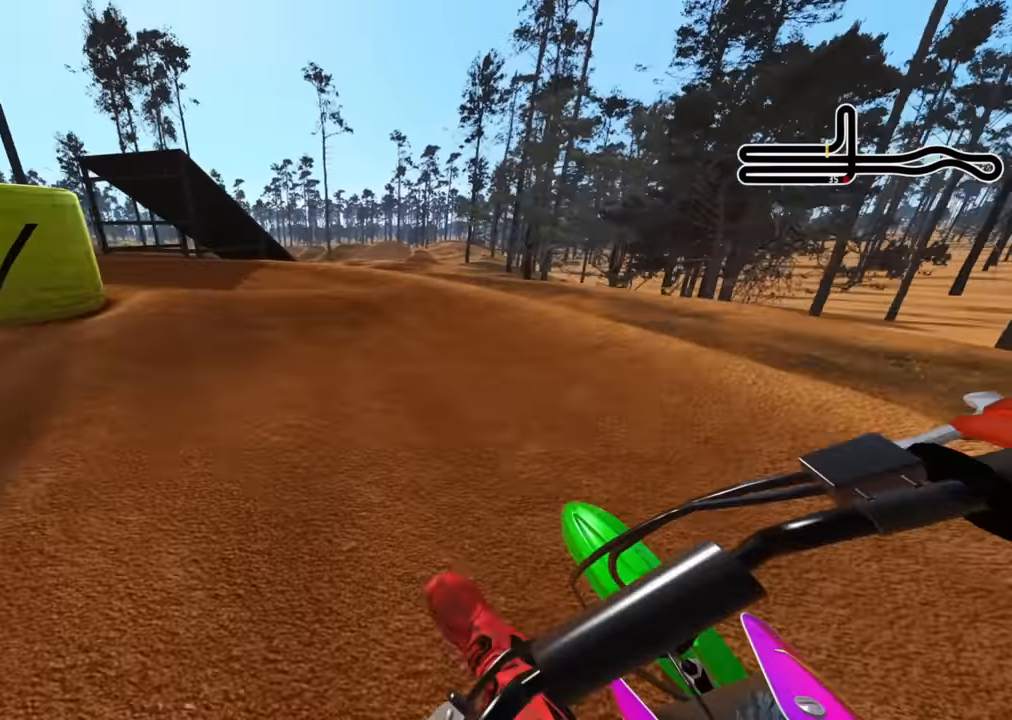
{"dt_ms": 500, "buttons": ["R2", "R3"], "left_stick": "down-left", "right_stick": "center", "events": []}